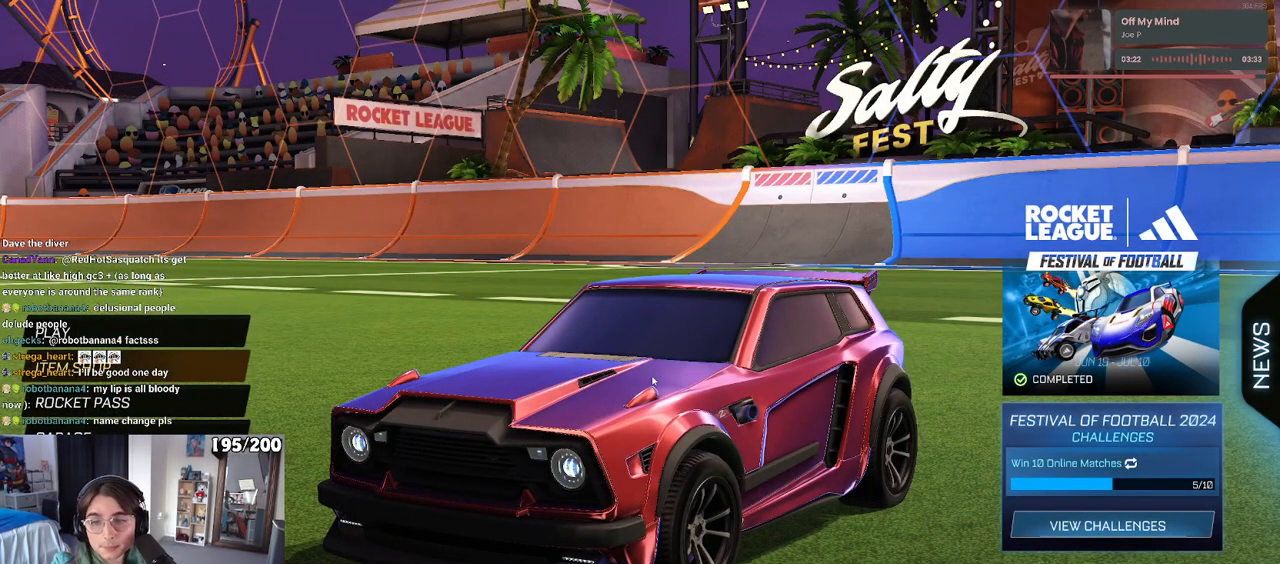
Gameplay with a controller (PlayStation layout); each line is a JSON object with the inputs held at the frame after it. "events" lists button and stick changes between this image and that frame as [ms after this image, input, new state], when the widget could be followed in between. Not read: R2.
{"buttons": ["CROSS"], "left_stick": "center", "right_stick": "center", "events": [[433, "CROSS", "down"]]}
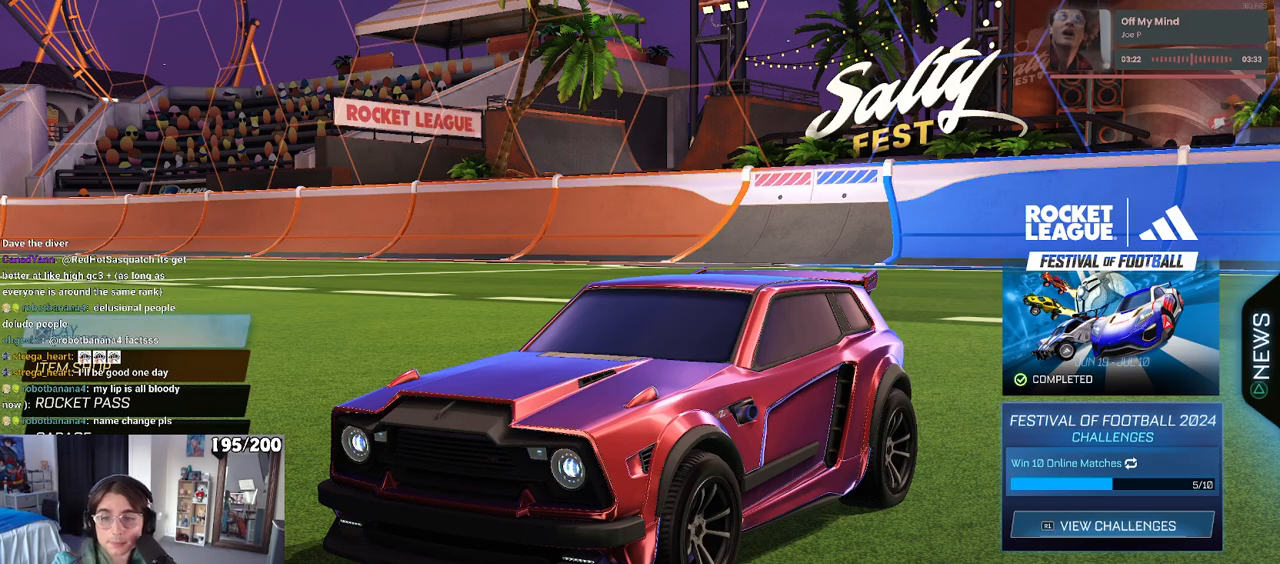
{"buttons": [], "left_stick": "center", "right_stick": "center", "events": [[17, "CROSS", "up"], [383, "CROSS", "down"], [467, "CROSS", "up"]]}
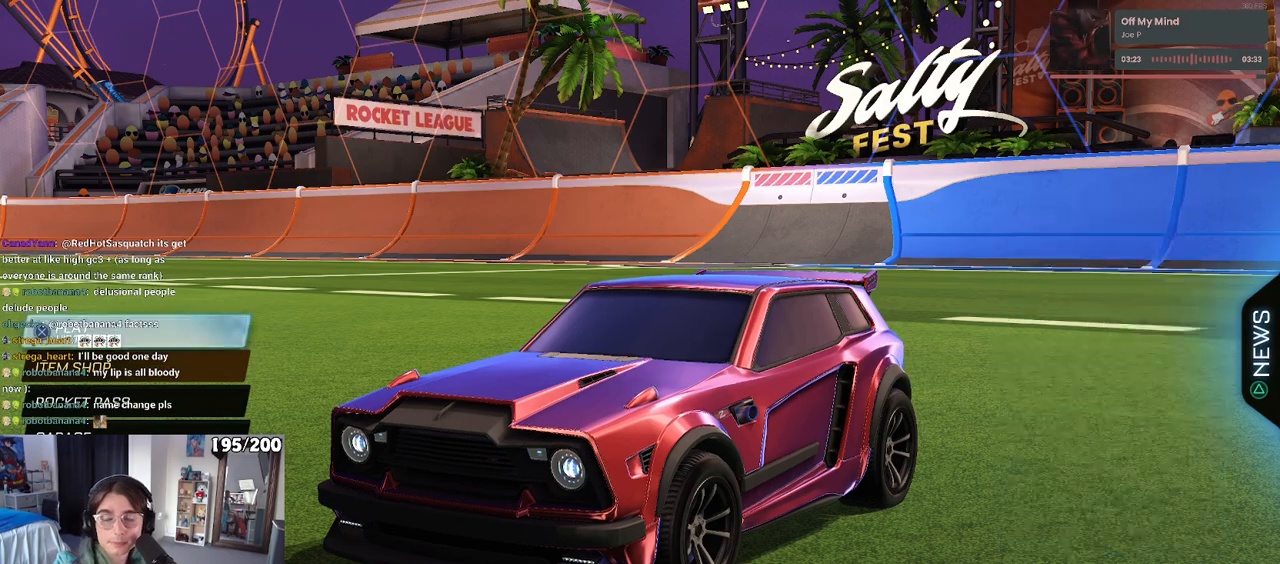
{"buttons": ["CROSS"], "left_stick": "center", "right_stick": "center", "events": [[433, "CROSS", "down"]]}
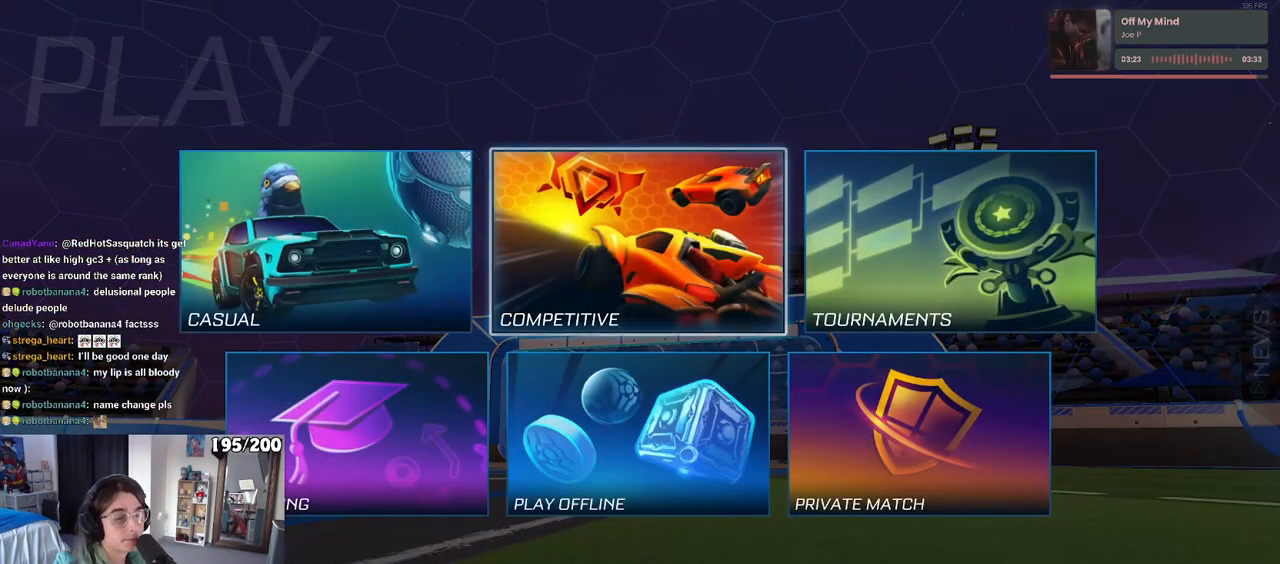
{"buttons": [], "left_stick": "center", "right_stick": "center", "events": [[33, "CROSS", "up"]]}
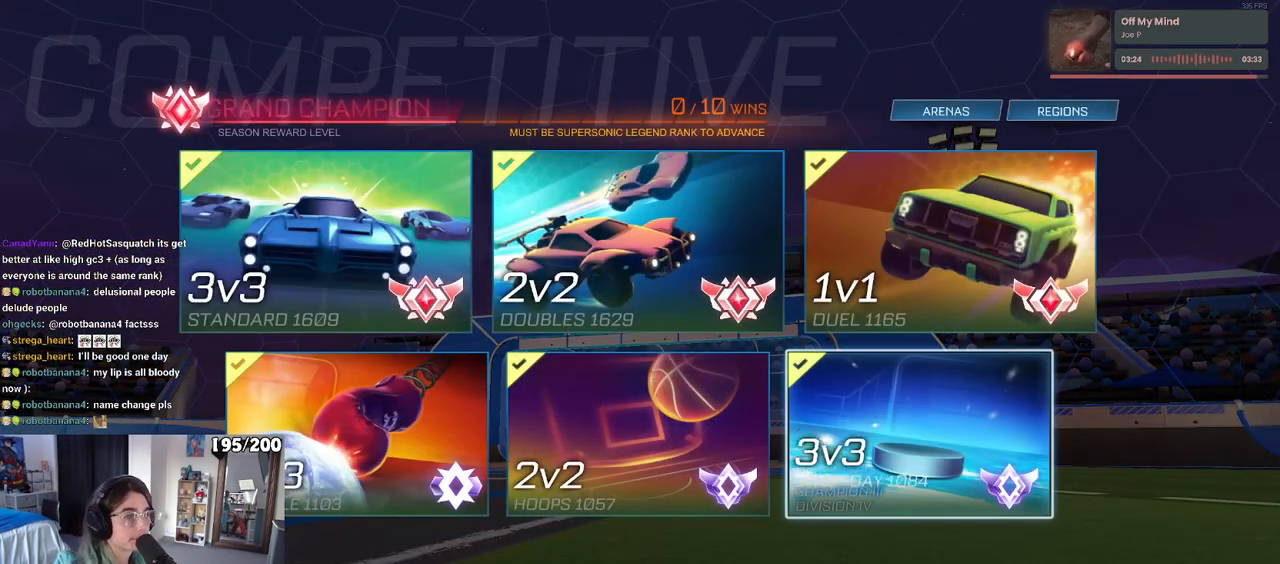
{"buttons": ["CROSS"], "left_stick": "center", "right_stick": "center", "events": [[233, "DPAD_DOWN", "down"], [317, "DPAD_DOWN", "up"], [467, "CROSS", "down"]]}
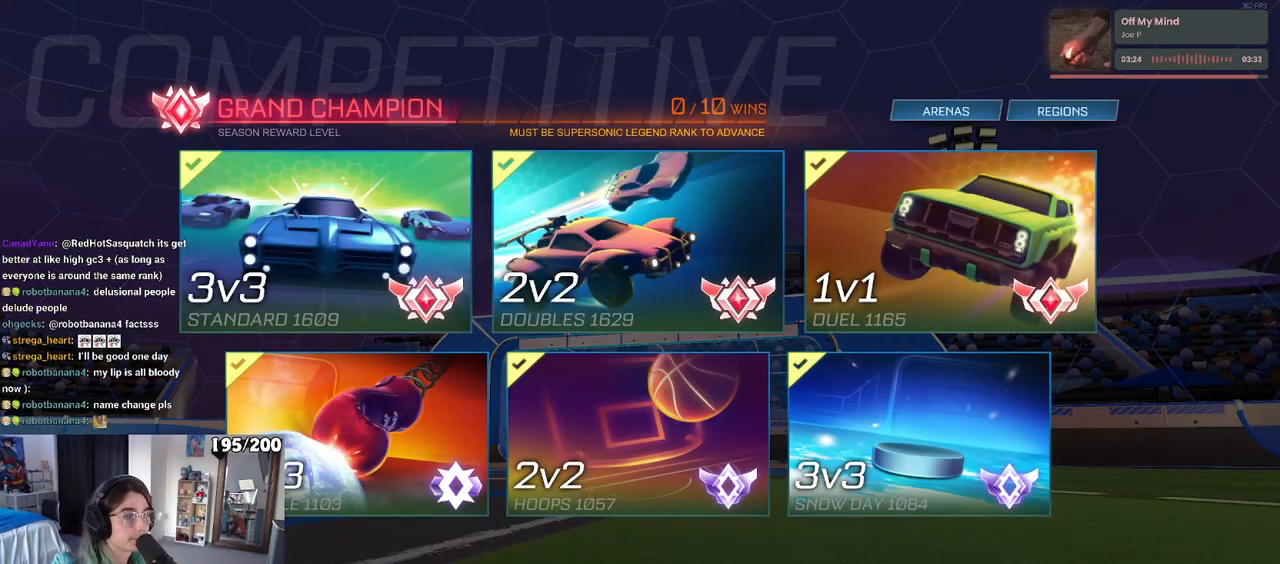
{"buttons": [], "left_stick": "center", "right_stick": "center", "events": [[67, "CROSS", "up"], [350, "CROSS", "down"], [433, "CROSS", "up"]]}
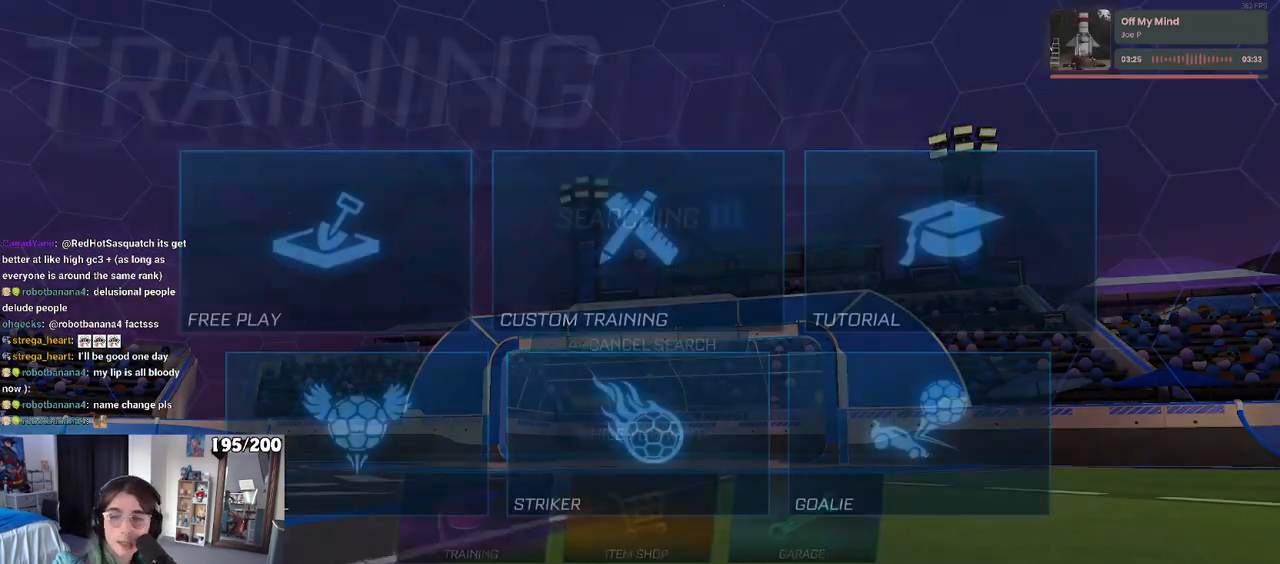
{"buttons": [], "left_stick": "center", "right_stick": "center", "events": [[17, "CROSS", "down"], [67, "CROSS", "up"], [117, "CROSS", "down"], [217, "CROSS", "up"], [283, "CROSS", "down"], [367, "CROSS", "up"]]}
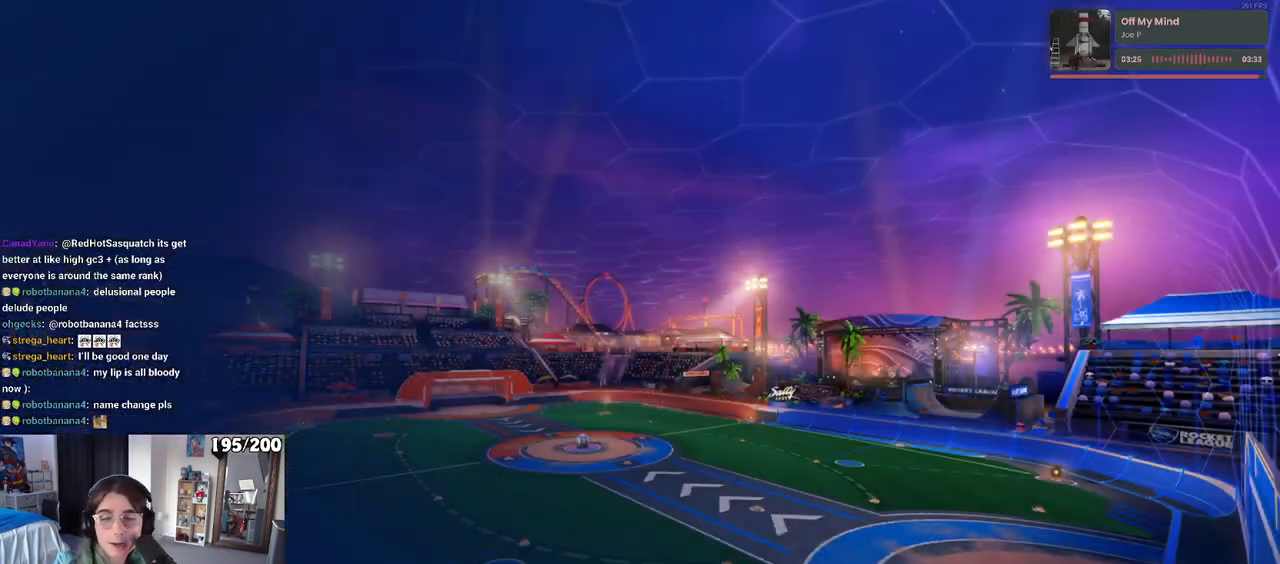
{"buttons": [], "left_stick": "center", "right_stick": "center", "events": []}
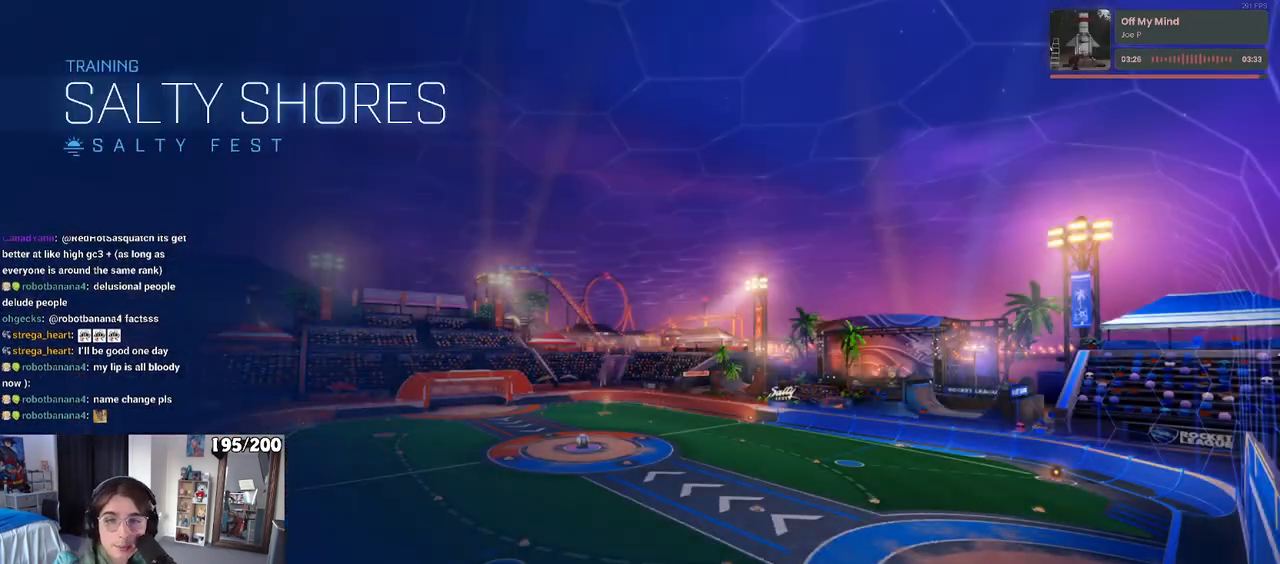
{"buttons": ["R1"], "left_stick": "left", "right_stick": "center", "events": [[417, "R1", "down"], [450, "left_stick", "left"]]}
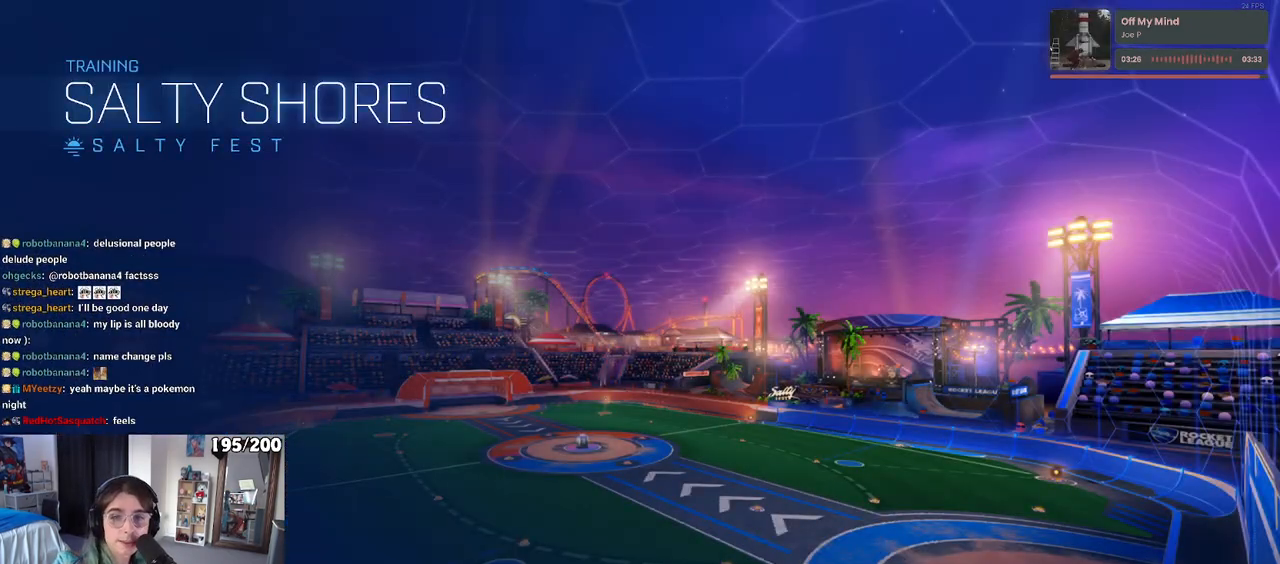
{"buttons": ["R1"], "left_stick": "center", "right_stick": "center", "events": [[183, "left_stick", "center"]]}
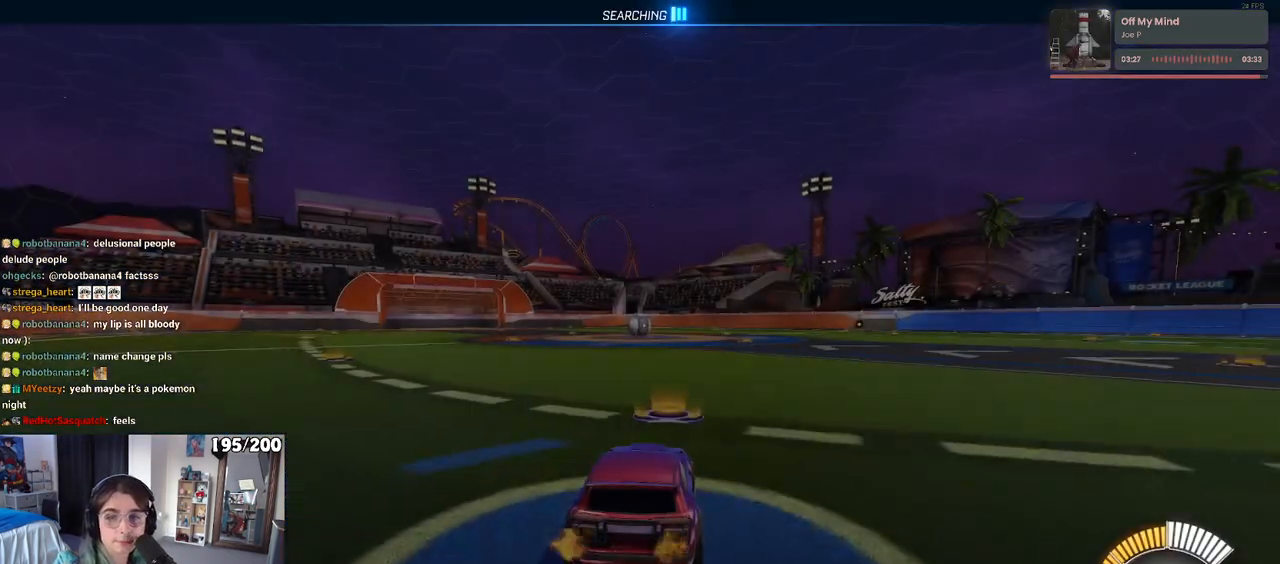
{"buttons": ["R1"], "left_stick": "center", "right_stick": "center", "events": [[167, "CROSS", "down"], [200, "left_stick", "up-left"], [267, "CROSS", "up"], [317, "left_stick", "center"], [383, "TRIANGLE", "down"], [467, "TRIANGLE", "up"]]}
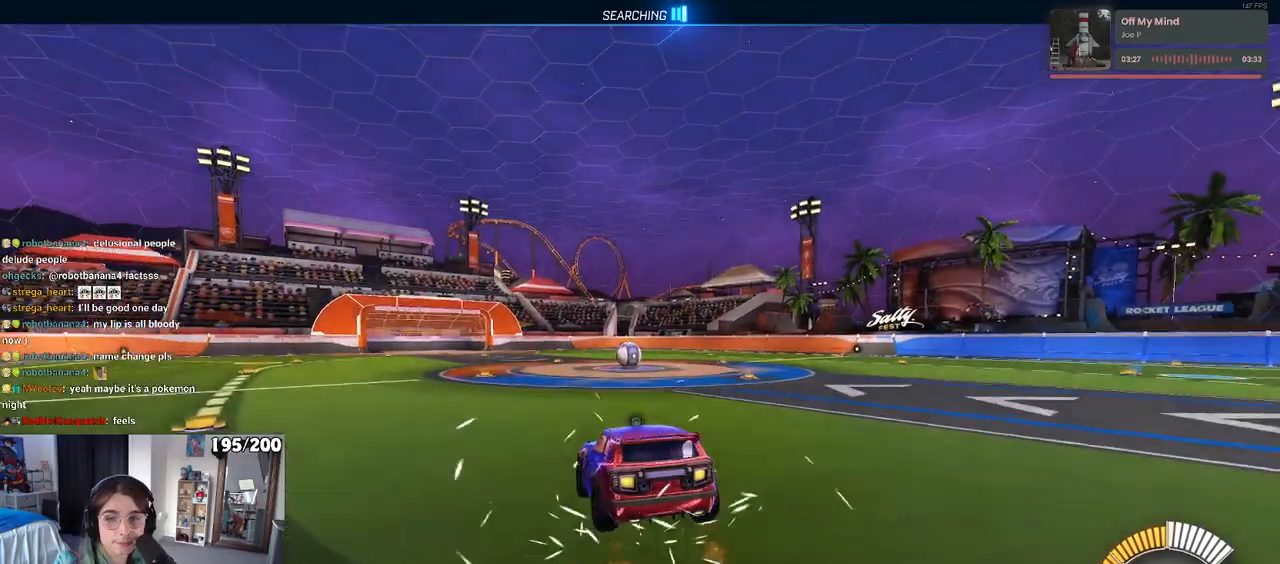
{"buttons": ["SQUARE"], "left_stick": "right", "right_stick": "center", "events": [[33, "R1", "up"], [33, "left_stick", "down-right"], [233, "left_stick", "center"], [333, "SQUARE", "down"], [367, "left_stick", "right"]]}
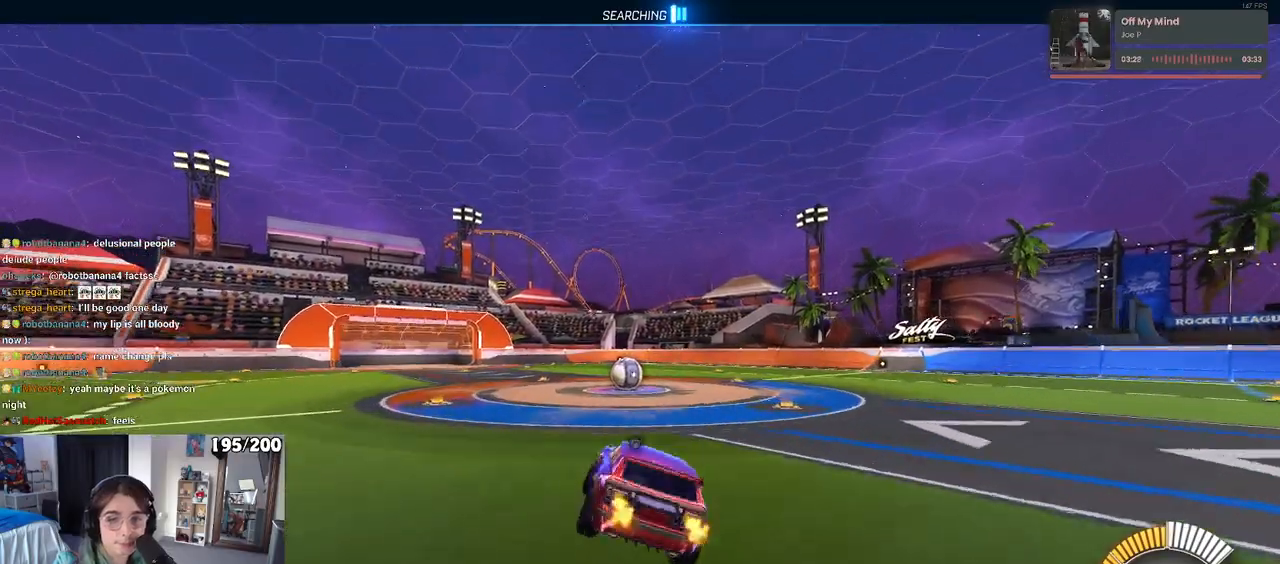
{"buttons": ["SQUARE", "R1"], "left_stick": "center", "right_stick": "center", "events": [[50, "left_stick", "center"], [217, "left_stick", "left"], [283, "CROSS", "down"], [283, "R1", "down"], [367, "CROSS", "up"], [433, "left_stick", "center"]]}
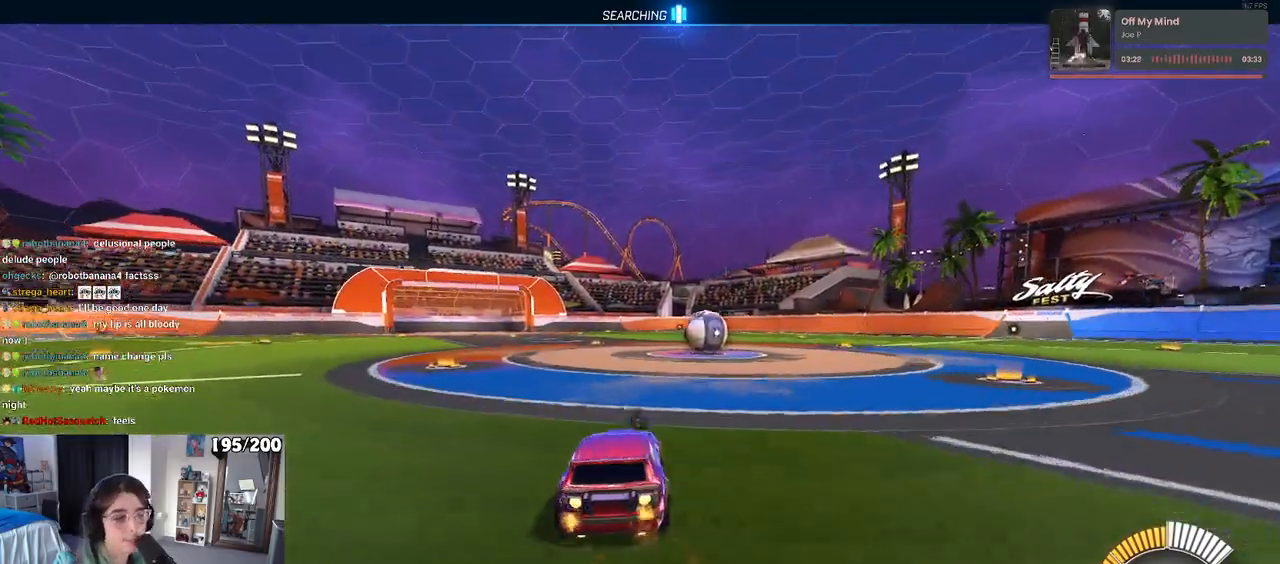
{"buttons": ["L2"], "left_stick": "right", "right_stick": "center", "events": [[200, "R1", "up"], [267, "SQUARE", "up"], [317, "left_stick", "right"], [433, "L2", "down"]]}
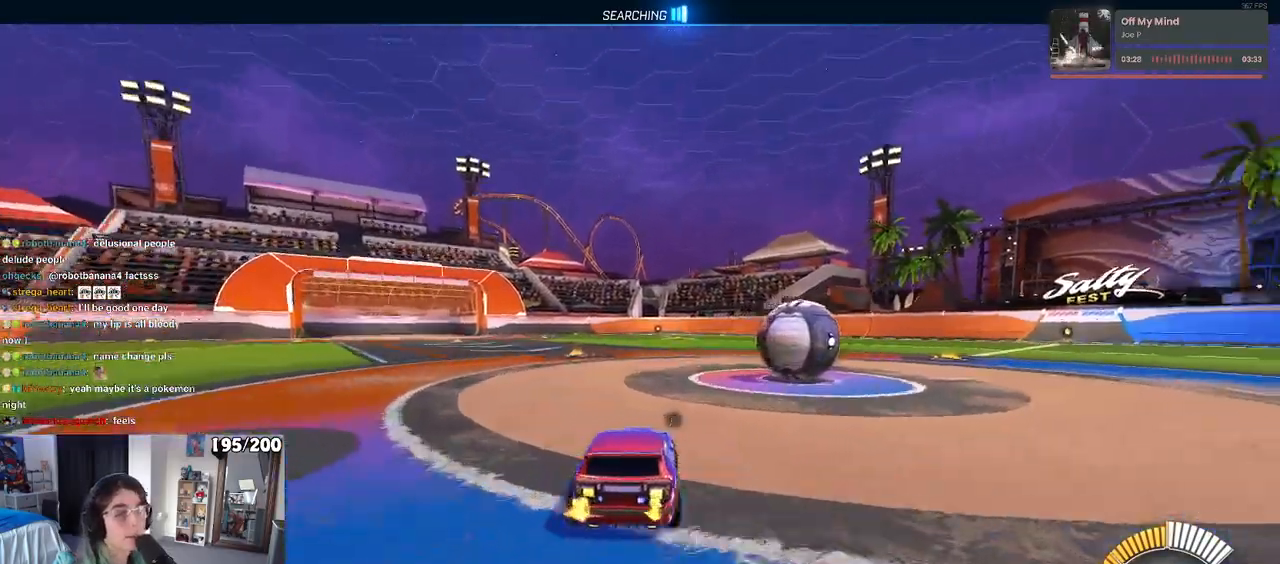
{"buttons": [], "left_stick": "left", "right_stick": "center", "events": [[167, "L2", "up"], [233, "left_stick", "center"], [367, "CROSS", "down"], [483, "left_stick", "left"], [500, "CROSS", "up"]]}
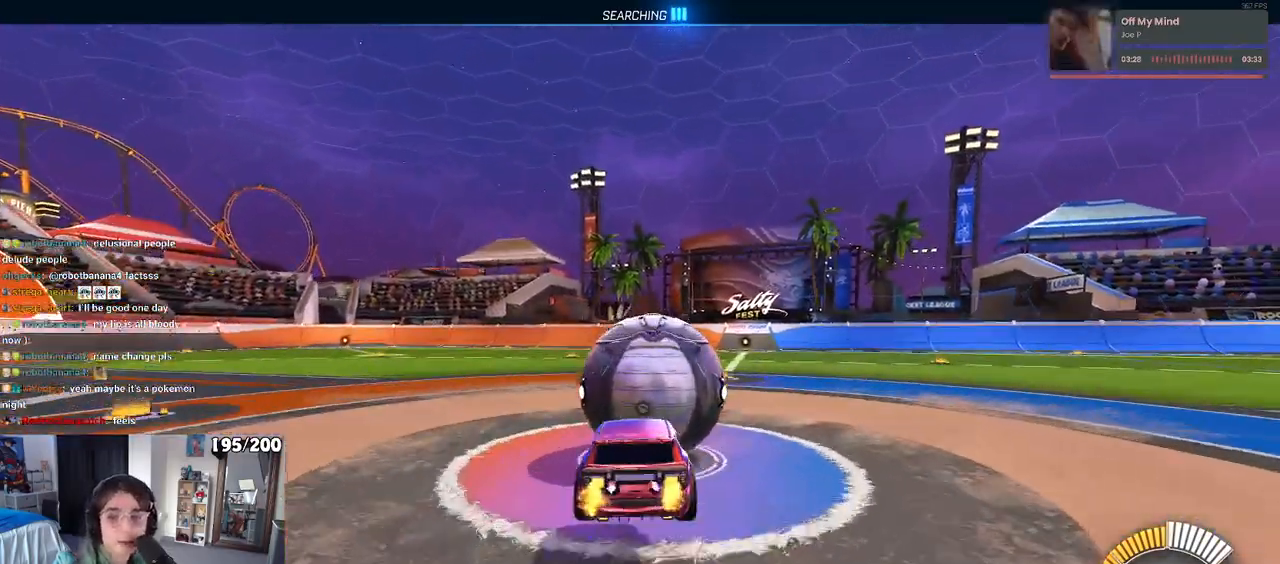
{"buttons": [], "left_stick": "center", "right_stick": "center", "events": [[83, "left_stick", "center"]]}
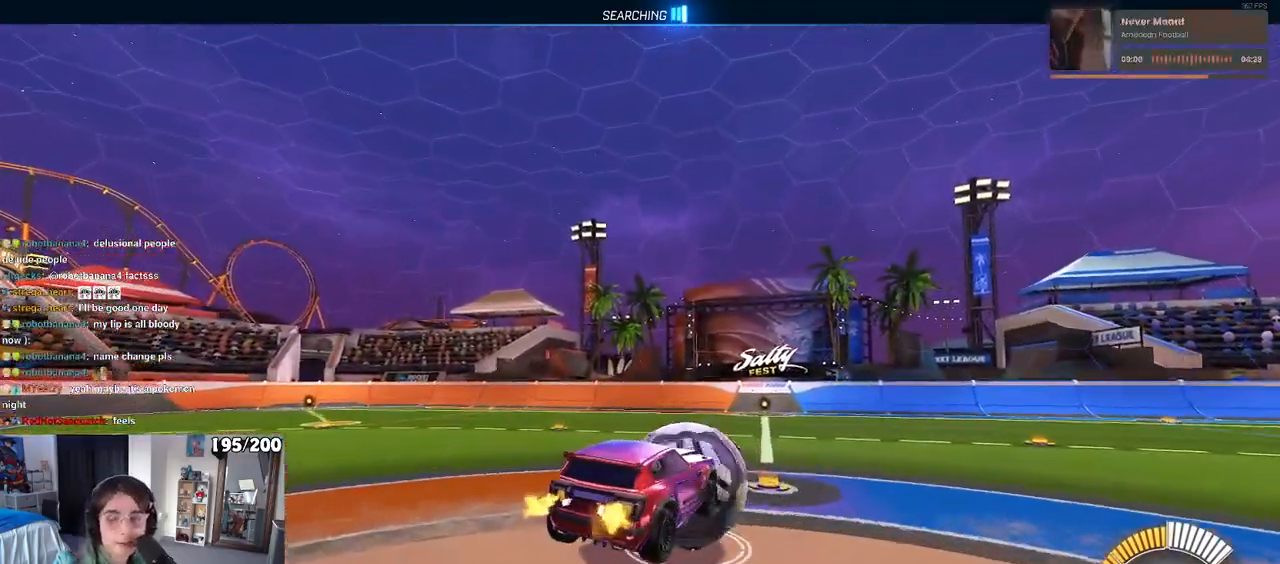
{"buttons": [], "left_stick": "up-right", "right_stick": "center", "events": [[67, "left_stick", "down-left"], [333, "left_stick", "center"], [500, "left_stick", "up-right"]]}
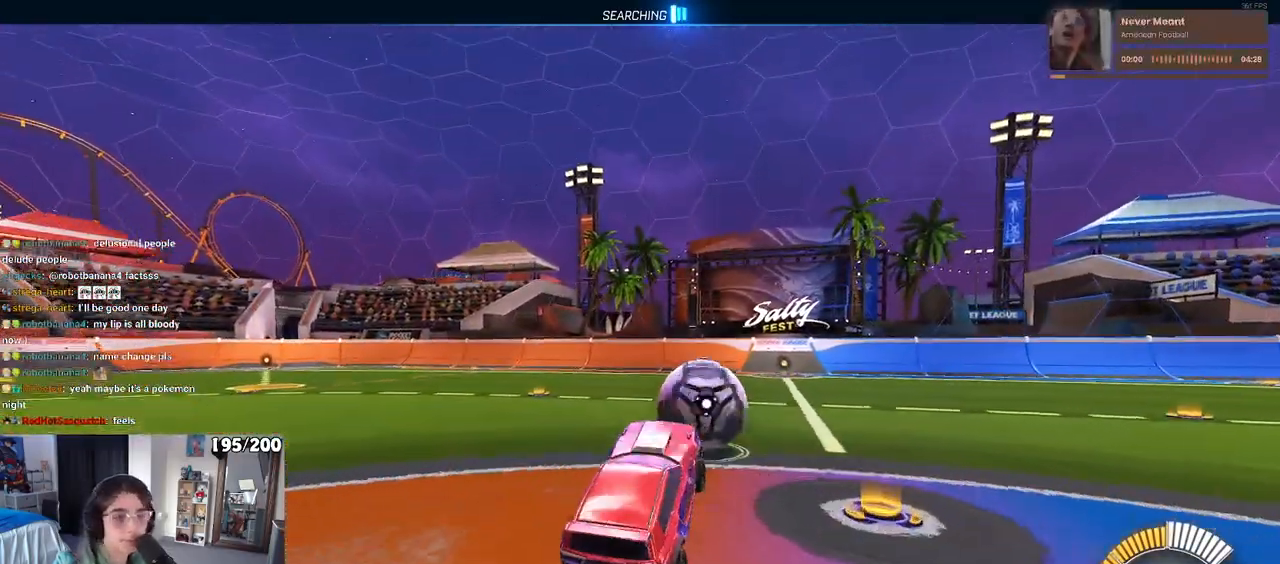
{"buttons": [], "left_stick": "left", "right_stick": "center", "events": [[217, "CROSS", "down"], [250, "R1", "down"], [317, "CROSS", "up"], [417, "left_stick", "left"], [483, "R1", "up"]]}
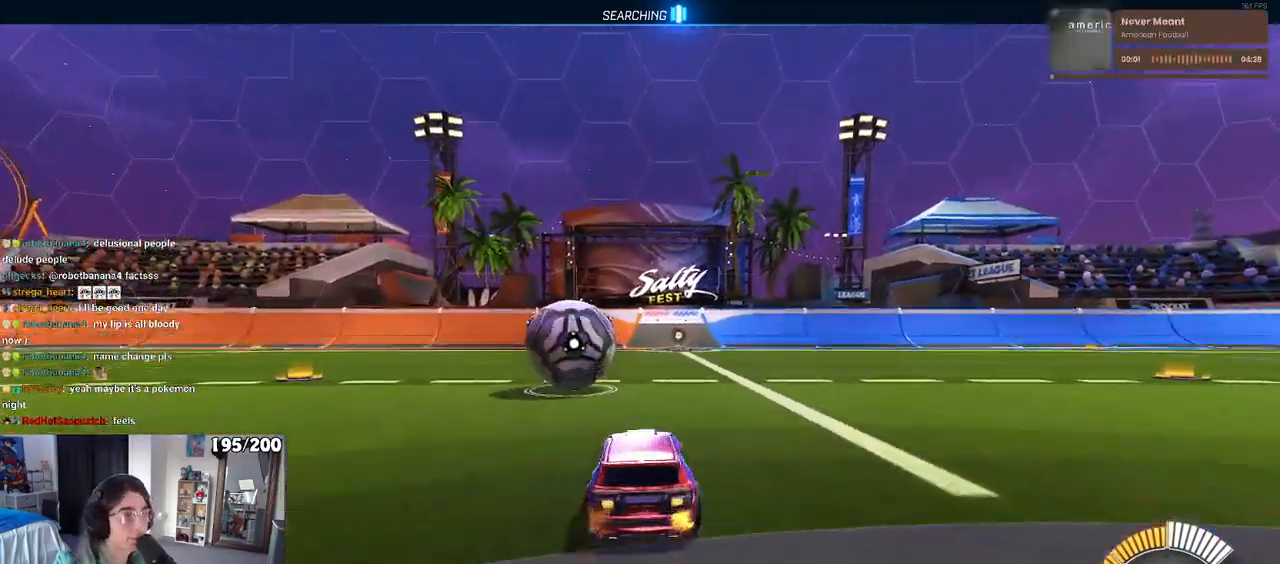
{"buttons": [], "left_stick": "center", "right_stick": "center", "events": [[33, "TRIANGLE", "down"], [133, "TRIANGLE", "up"], [133, "left_stick", "center"]]}
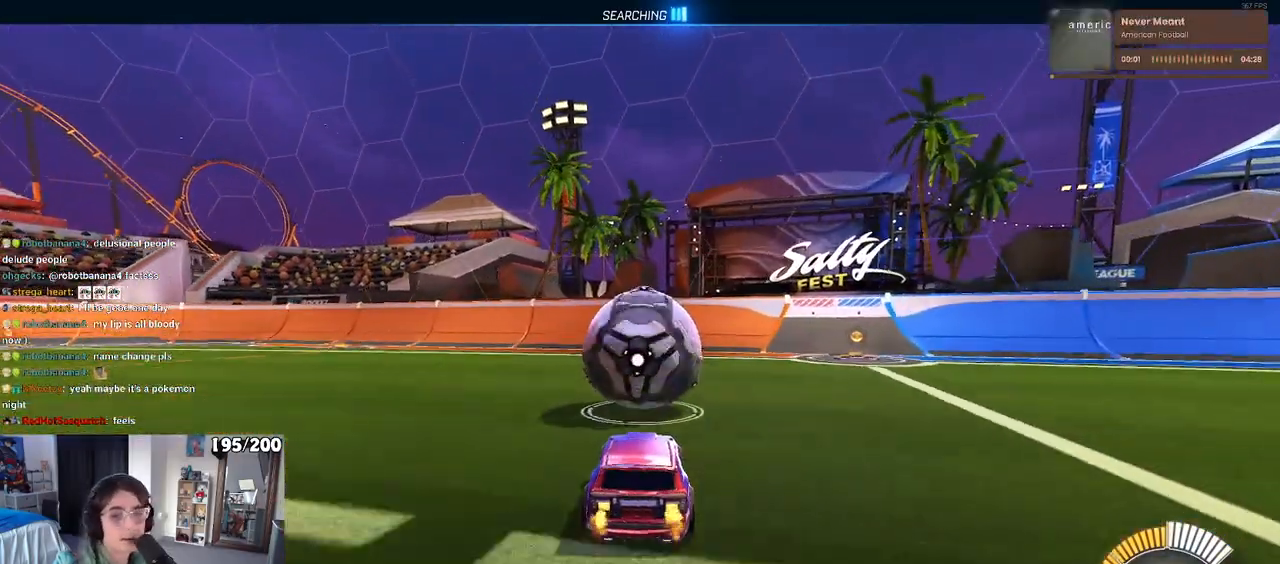
{"buttons": [], "left_stick": "right", "right_stick": "center", "events": [[133, "left_stick", "right"], [267, "left_stick", "center"], [500, "left_stick", "right"]]}
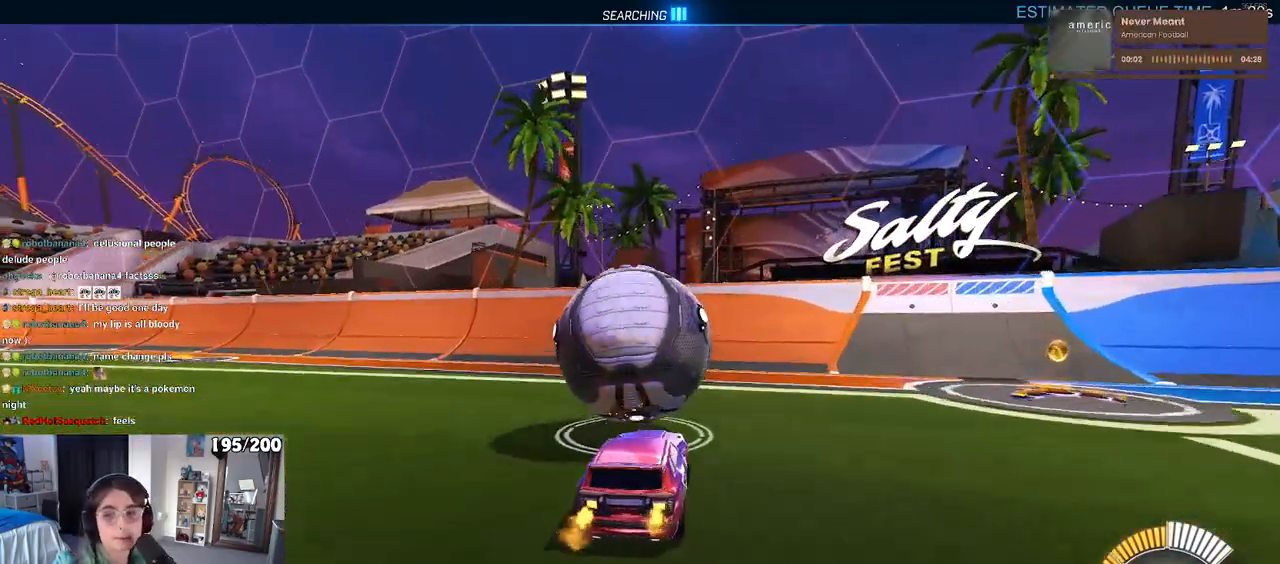
{"buttons": [], "left_stick": "center", "right_stick": "center", "events": [[100, "left_stick", "center"], [333, "left_stick", "right"], [450, "left_stick", "center"]]}
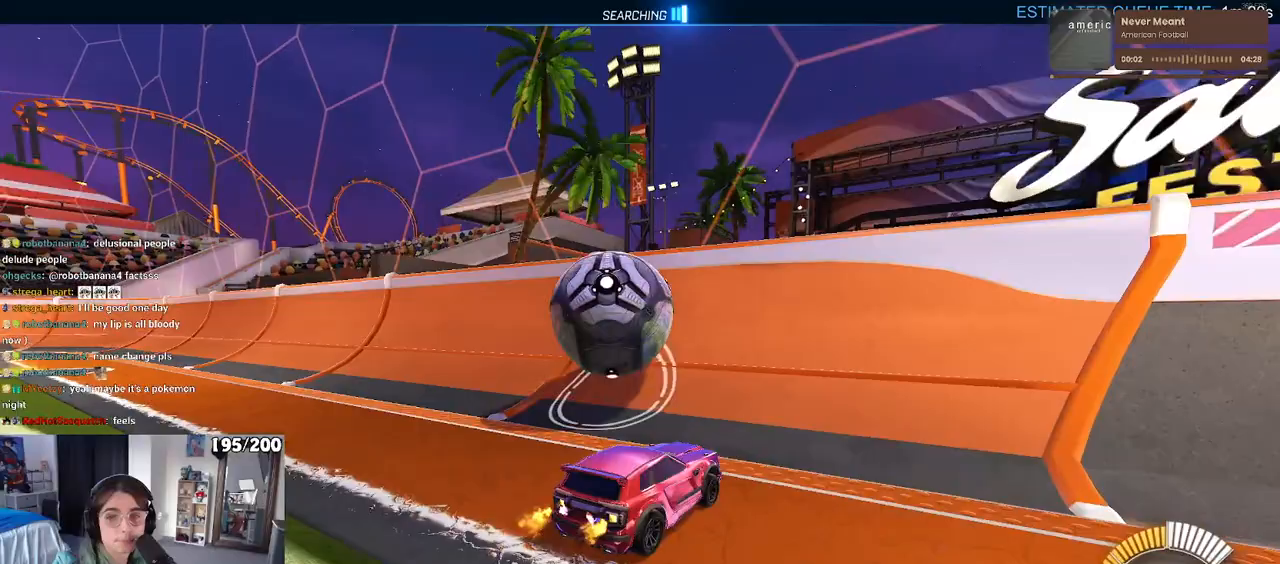
{"buttons": [], "left_stick": "left", "right_stick": "center", "events": [[33, "left_stick", "left"]]}
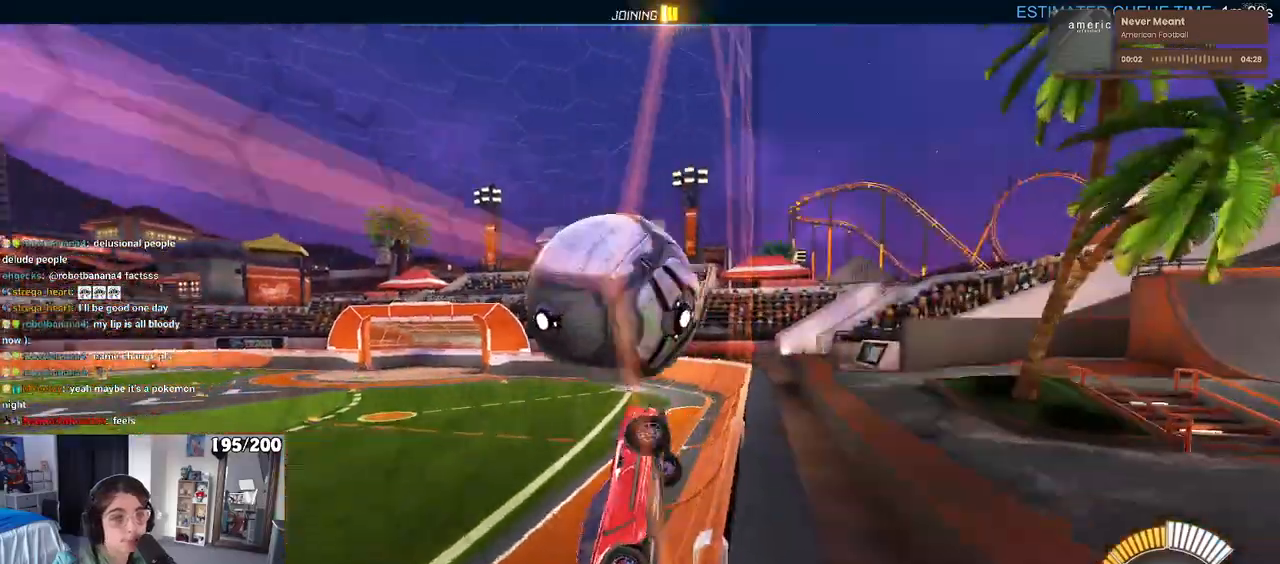
{"buttons": ["L1"], "left_stick": "left", "right_stick": "center", "events": [[83, "left_stick", "center"], [167, "CROSS", "down"], [200, "left_stick", "right"], [233, "L1", "down"], [317, "CROSS", "up"], [350, "left_stick", "center"], [433, "left_stick", "left"]]}
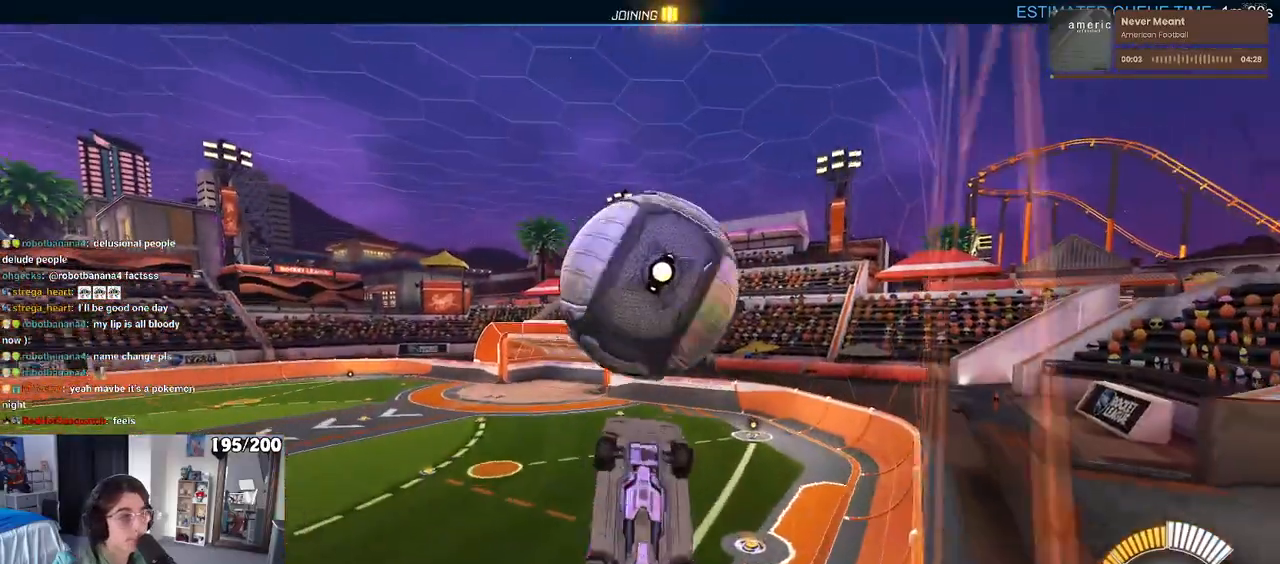
{"buttons": ["R1"], "left_stick": "up-right", "right_stick": "center", "events": [[117, "left_stick", "down-left"], [200, "R1", "down"], [350, "left_stick", "center"], [400, "left_stick", "right"], [450, "left_stick", "up-right"], [500, "L1", "up"]]}
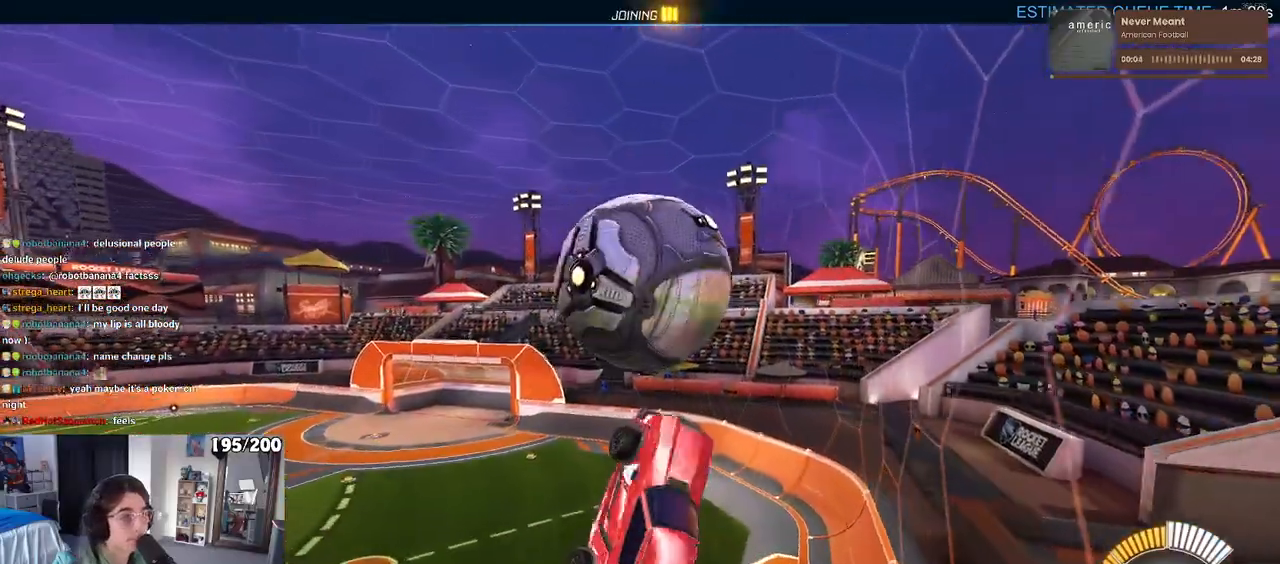
{"buttons": ["R1"], "left_stick": "down-right", "right_stick": "center", "events": [[167, "left_stick", "up-left"], [217, "CROSS", "down"], [283, "left_stick", "down"], [317, "CROSS", "up"], [467, "left_stick", "down-right"]]}
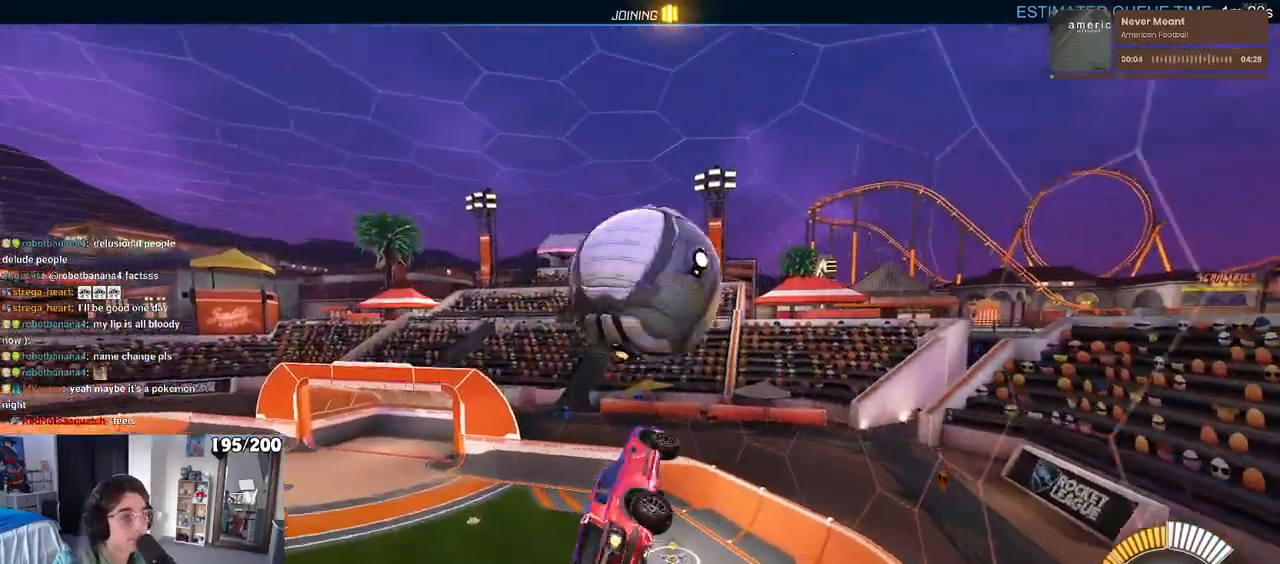
{"buttons": ["L1", "R1"], "left_stick": "center", "right_stick": "center", "events": [[150, "left_stick", "center"], [283, "L1", "down"], [283, "left_stick", "right"], [500, "left_stick", "center"]]}
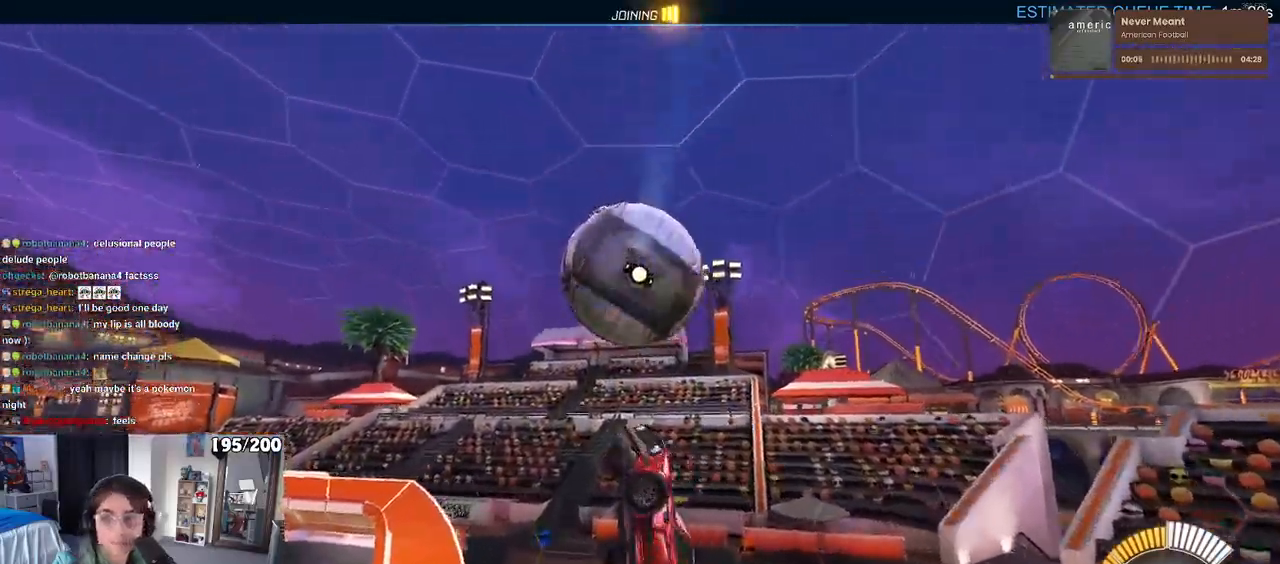
{"buttons": [], "left_stick": "left", "right_stick": "center", "events": [[83, "left_stick", "right"], [200, "left_stick", "center"], [250, "left_stick", "left"], [383, "R1", "up"], [450, "L1", "up"]]}
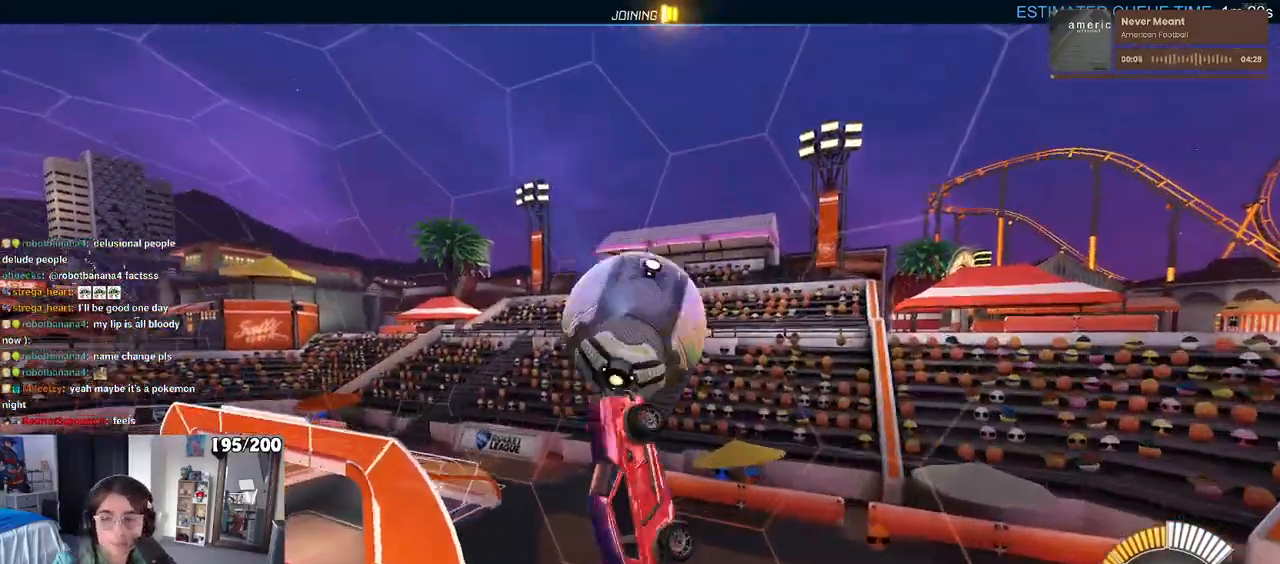
{"buttons": ["SQUARE"], "left_stick": "center", "right_stick": "center", "events": [[33, "SQUARE", "down"], [100, "left_stick", "down"], [150, "left_stick", "down-right"], [333, "left_stick", "right"], [433, "left_stick", "center"]]}
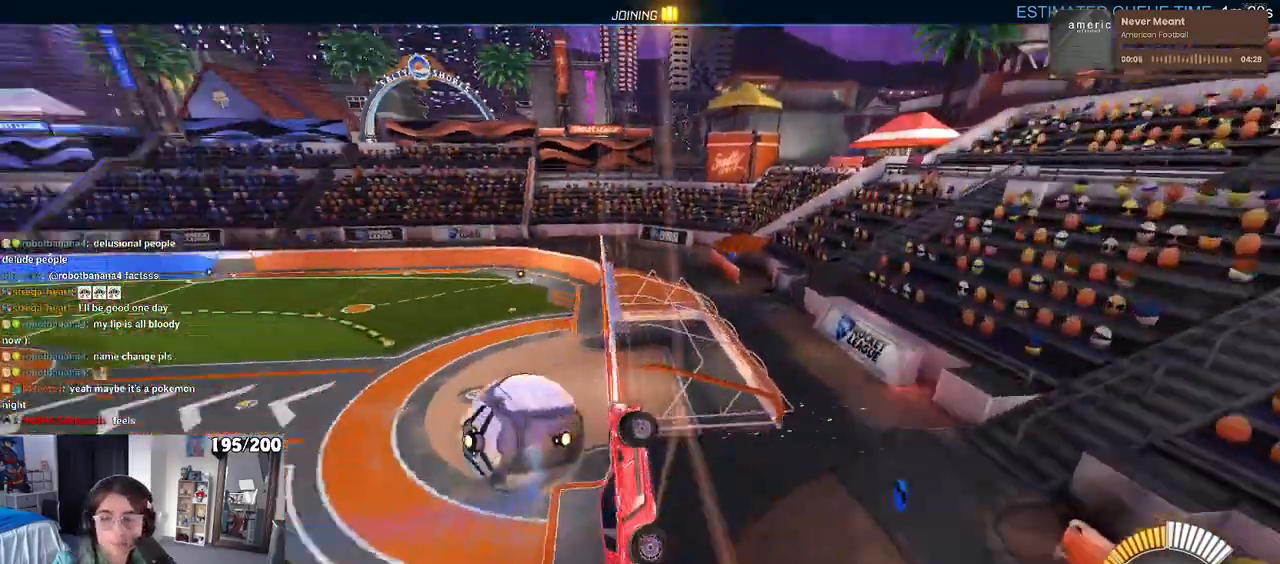
{"buttons": ["L1"], "left_stick": "up-left", "right_stick": "center", "events": [[83, "SQUARE", "up"], [167, "CROSS", "down"], [200, "L1", "down"], [200, "left_stick", "up-right"], [250, "left_stick", "up"], [300, "CROSS", "up"], [350, "CROSS", "down"], [350, "left_stick", "up-left"], [500, "CROSS", "up"]]}
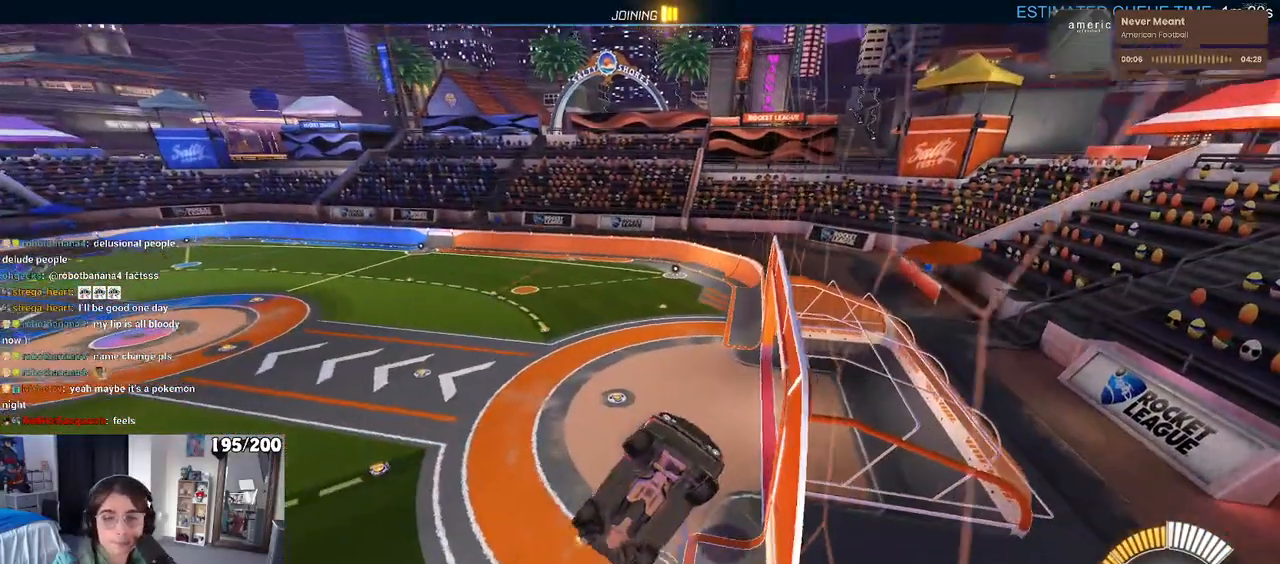
{"buttons": [], "left_stick": "center", "right_stick": "center", "events": [[183, "CROSS", "down"], [250, "L1", "up"], [250, "left_stick", "center"], [333, "CROSS", "up"]]}